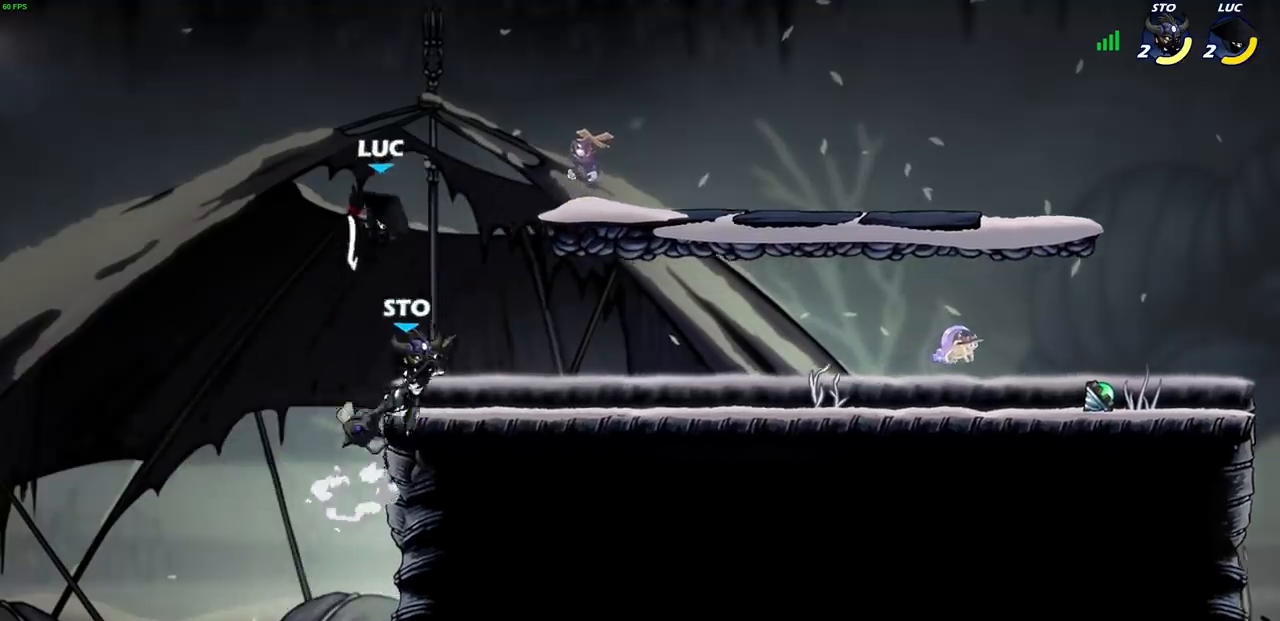
Gameplay with a controller (PlayStation layout); each line is a JSON object with the inputs held at the frame after it. "events" lists button and stick changes between this image and that frame as [ms after this image, input, new state], when the widget could be followed in between. Not read: R3.
{"buttons": [], "left_stick": "down-left", "right_stick": "center", "events": [[217, "CIRCLE", "up"], [250, "left_stick", "center"], [467, "left_stick", "down-left"]]}
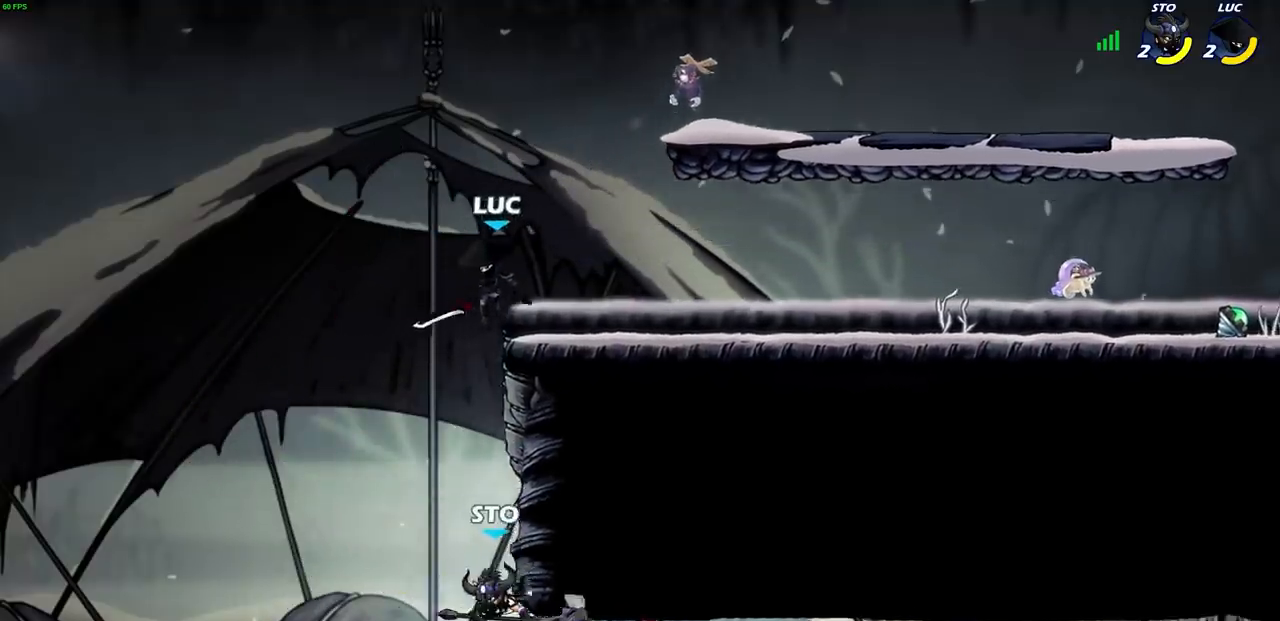
{"buttons": [], "left_stick": "up-left", "right_stick": "center", "events": [[83, "SQUARE", "down"], [200, "SQUARE", "up"], [333, "left_stick", "left"], [483, "left_stick", "up-left"]]}
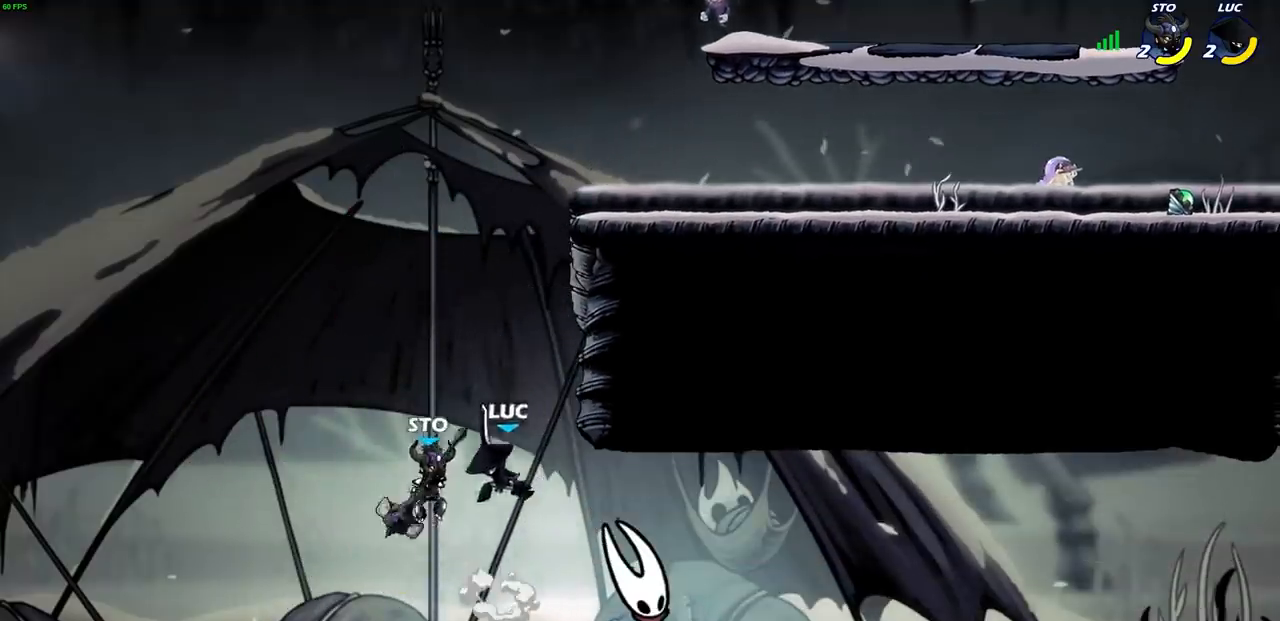
{"buttons": [], "left_stick": "up-right", "right_stick": "center", "events": [[150, "CROSS", "down"], [167, "left_stick", "up-right"], [217, "CIRCLE", "down"], [217, "CROSS", "up"], [333, "CIRCLE", "up"]]}
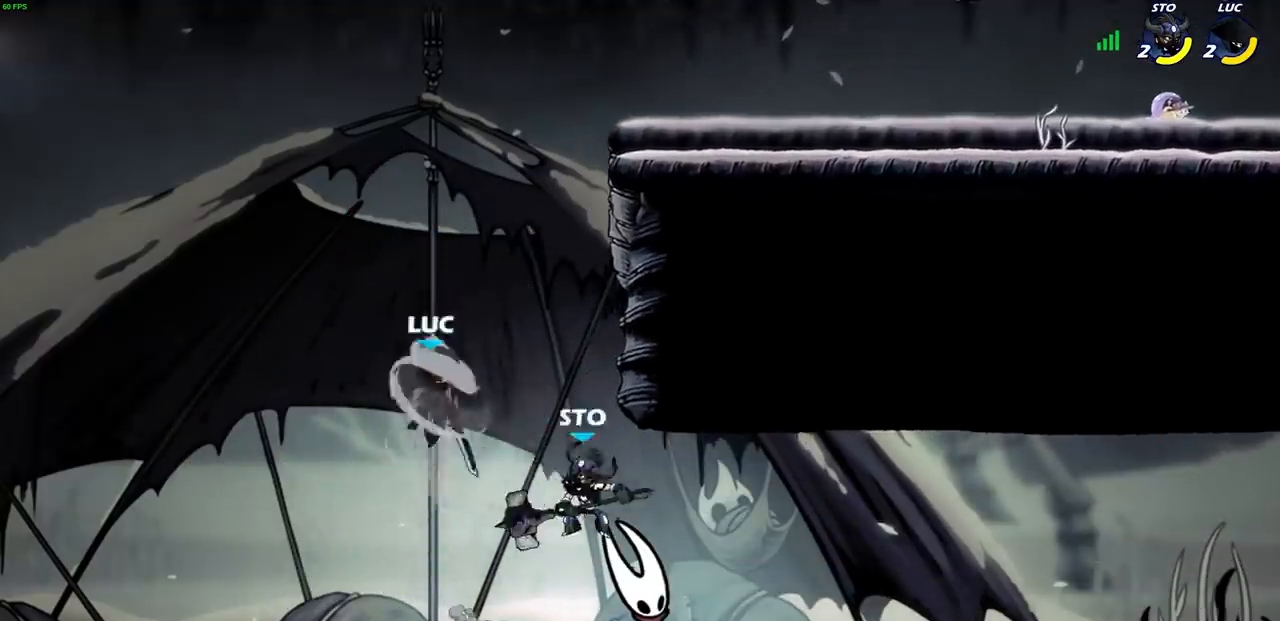
{"buttons": [], "left_stick": "right", "right_stick": "center", "events": [[300, "left_stick", "right"]]}
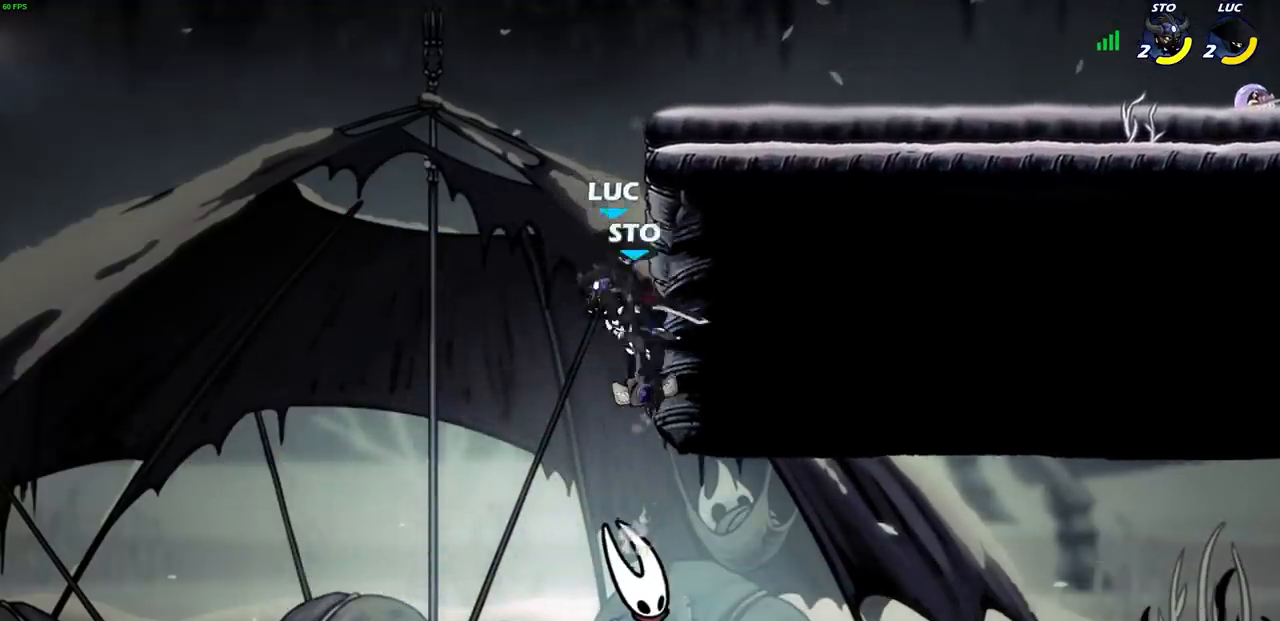
{"buttons": ["CIRCLE"], "left_stick": "up", "right_stick": "center", "events": [[117, "left_stick", "up-left"], [200, "CIRCLE", "down"], [300, "CIRCLE", "up"], [417, "CIRCLE", "down"], [483, "left_stick", "up"]]}
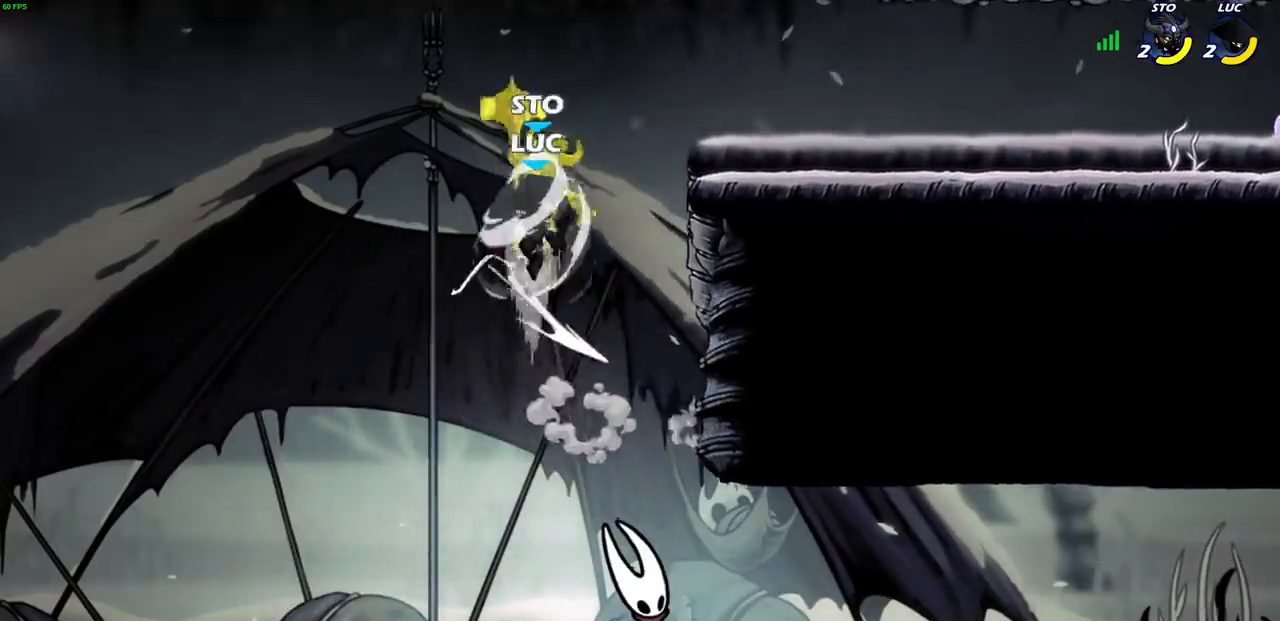
{"buttons": ["CROSS", "SQUARE"], "left_stick": "up-right", "right_stick": "center", "events": [[33, "left_stick", "up-right"], [50, "CIRCLE", "up"], [433, "CROSS", "down"], [467, "SQUARE", "down"]]}
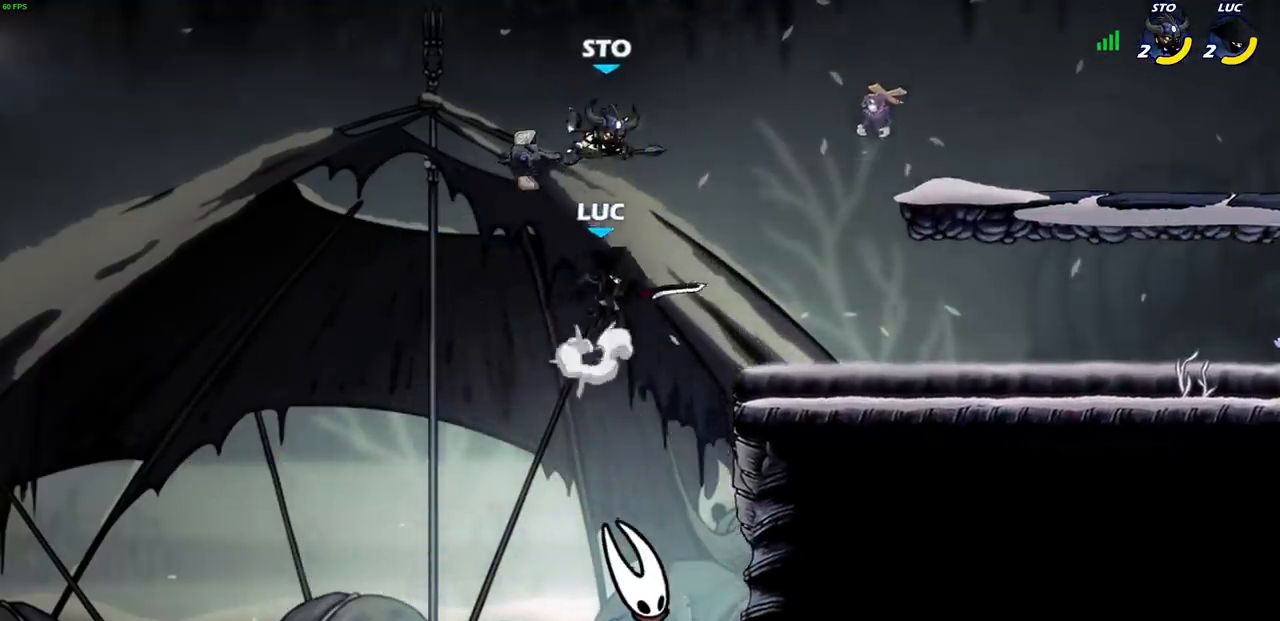
{"buttons": [], "left_stick": "down", "right_stick": "center", "events": [[17, "CROSS", "up"], [50, "SQUARE", "up"], [433, "left_stick", "down-right"], [483, "left_stick", "down"]]}
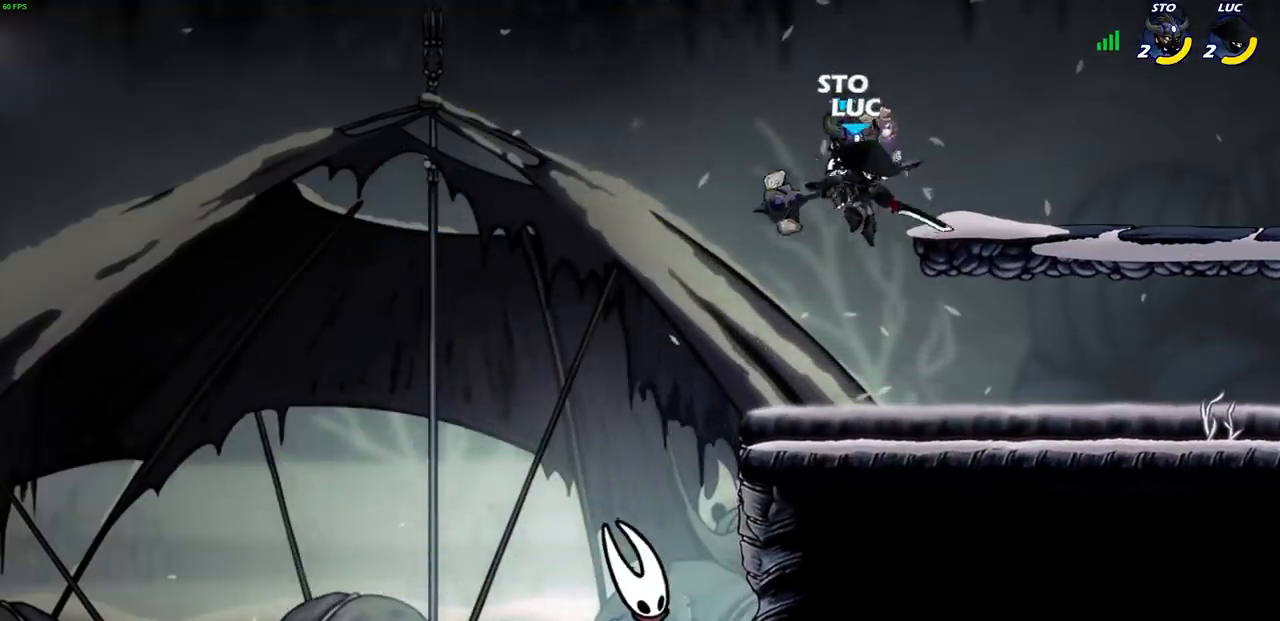
{"buttons": ["SQUARE"], "left_stick": "center", "right_stick": "center", "events": [[117, "R1", "down"], [117, "R2", "down"], [133, "left_stick", "center"], [150, "SQUARE", "down"], [233, "SQUARE", "up"], [250, "R1", "up"], [250, "R2", "up"], [300, "SQUARE", "down"], [400, "SQUARE", "up"], [483, "SQUARE", "down"]]}
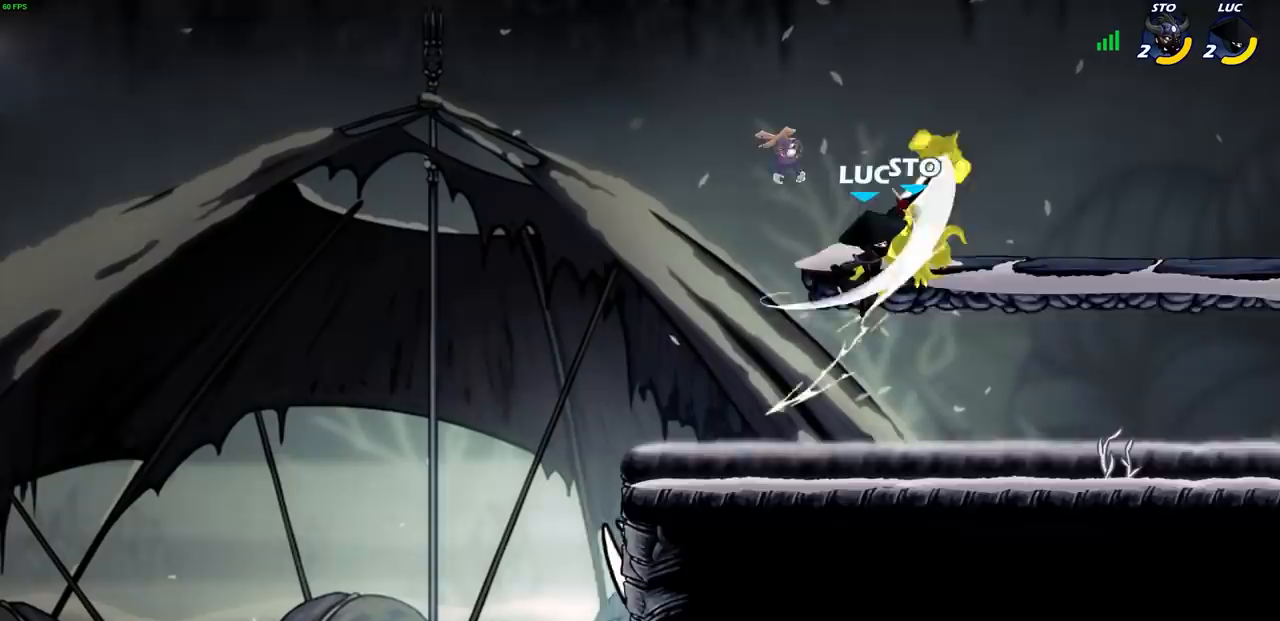
{"buttons": [], "left_stick": "up-right", "right_stick": "center", "events": [[67, "SQUARE", "up"], [150, "SQUARE", "down"], [233, "SQUARE", "up"], [267, "left_stick", "right"], [367, "left_stick", "up-right"]]}
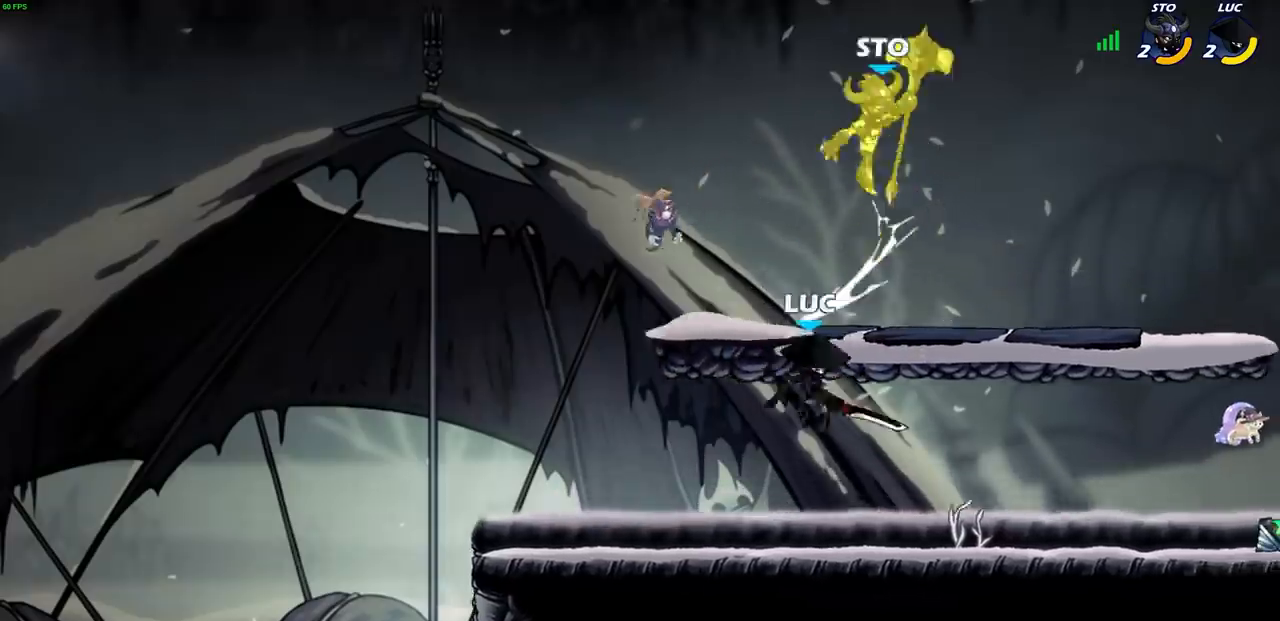
{"buttons": [], "left_stick": "right", "right_stick": "center", "events": [[250, "left_stick", "left"], [433, "left_stick", "right"]]}
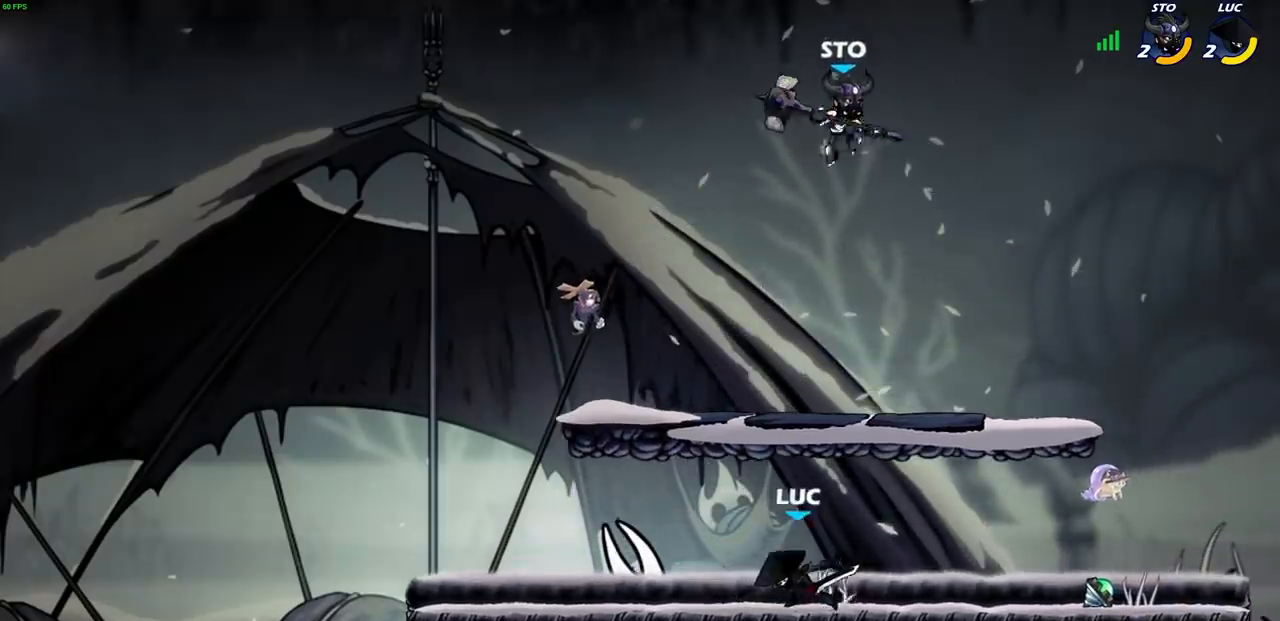
{"buttons": [], "left_stick": "up-left", "right_stick": "center", "events": [[150, "left_stick", "up-right"], [167, "R2", "down"], [183, "CROSS", "down"], [183, "R1", "down"], [217, "SQUARE", "down"], [267, "CROSS", "up"], [267, "R1", "up"], [267, "R2", "up"], [300, "SQUARE", "up"], [467, "left_stick", "up-left"]]}
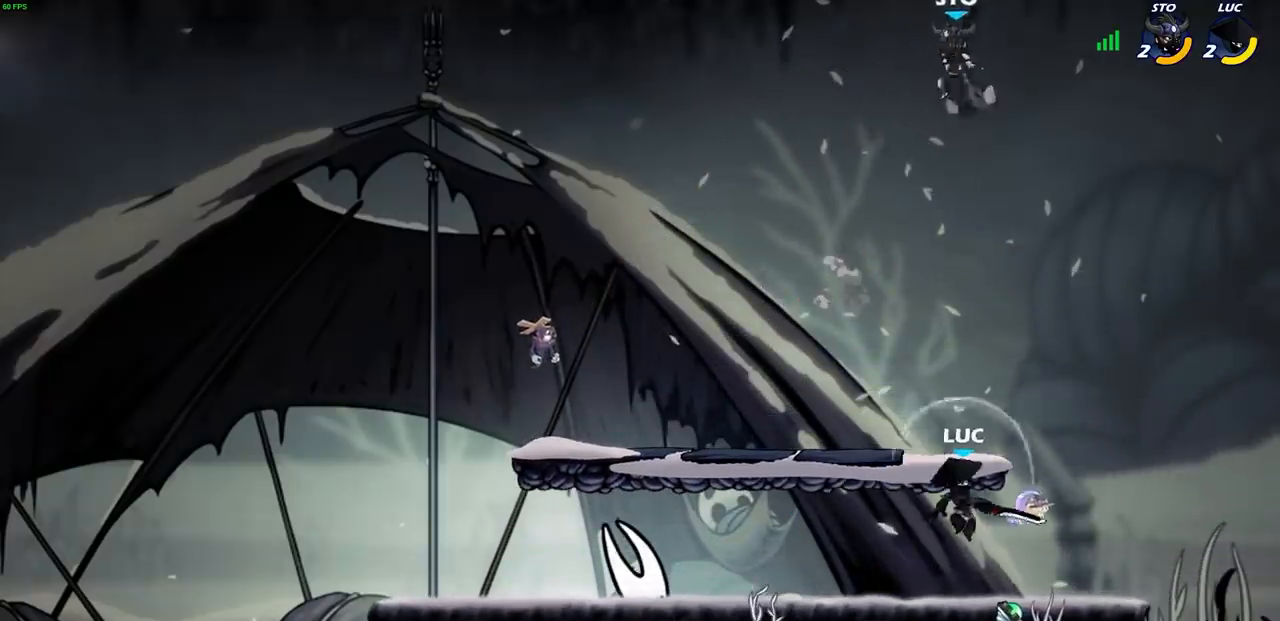
{"buttons": [], "left_stick": "left", "right_stick": "center", "events": [[267, "left_stick", "left"], [300, "CROSS", "down"], [383, "CIRCLE", "down"], [417, "CROSS", "up"], [500, "CIRCLE", "up"]]}
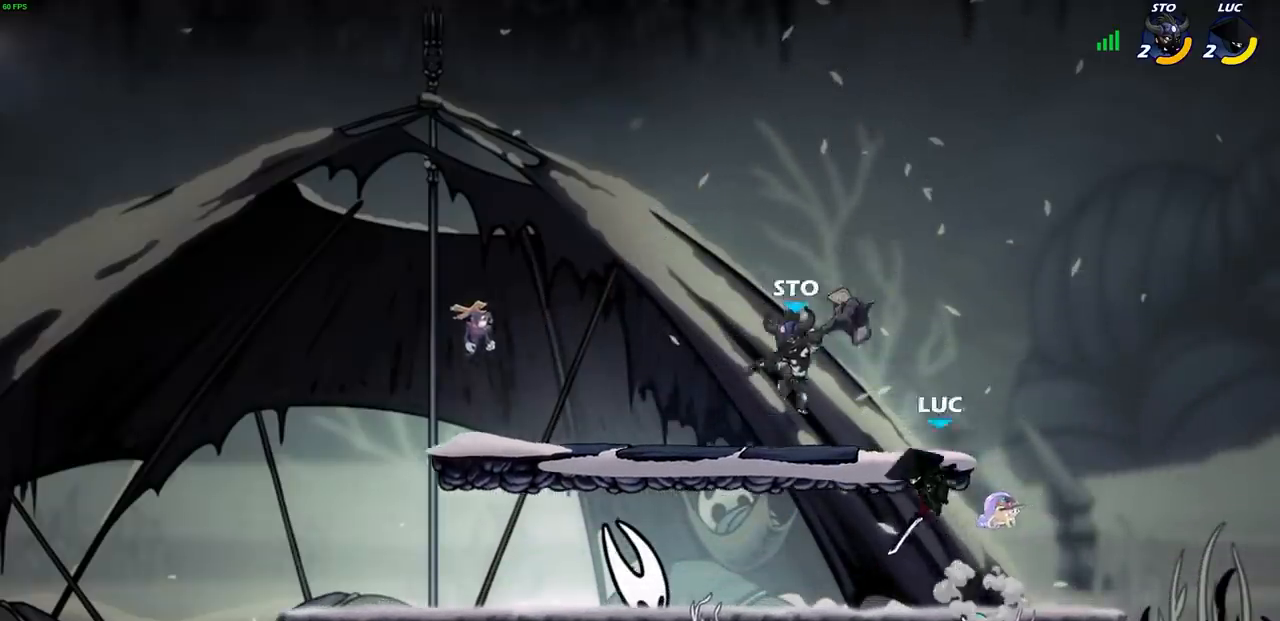
{"buttons": [], "left_stick": "left", "right_stick": "center", "events": []}
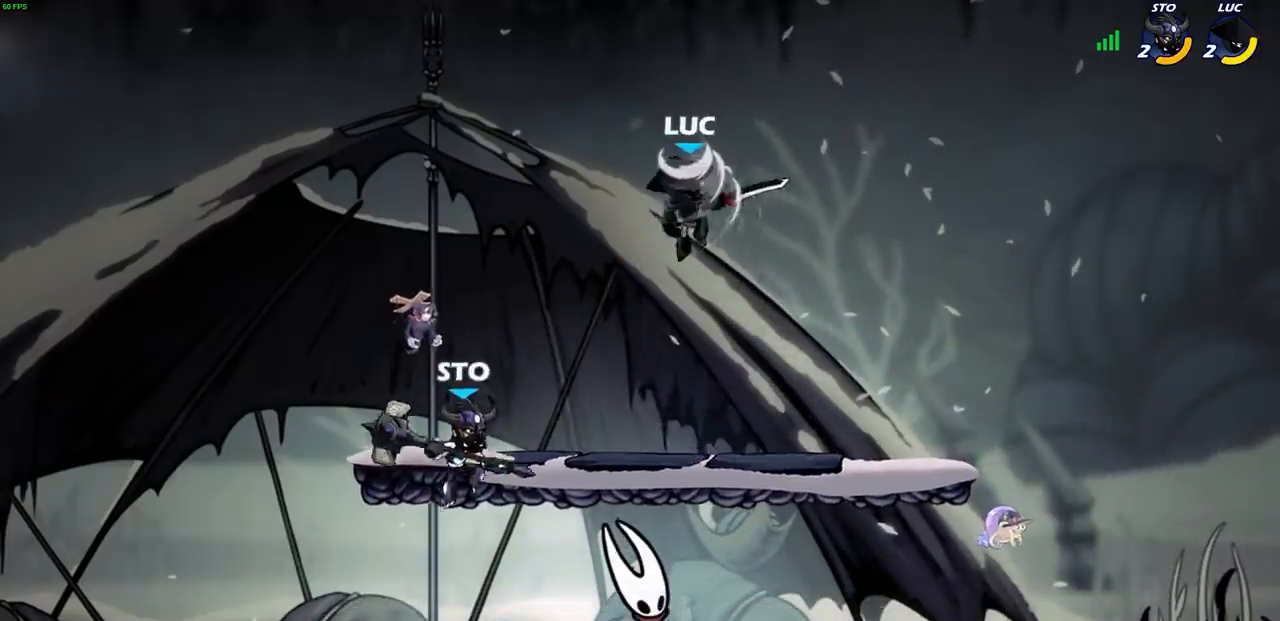
{"buttons": [], "left_stick": "down-left", "right_stick": "center", "events": [[117, "left_stick", "down-left"]]}
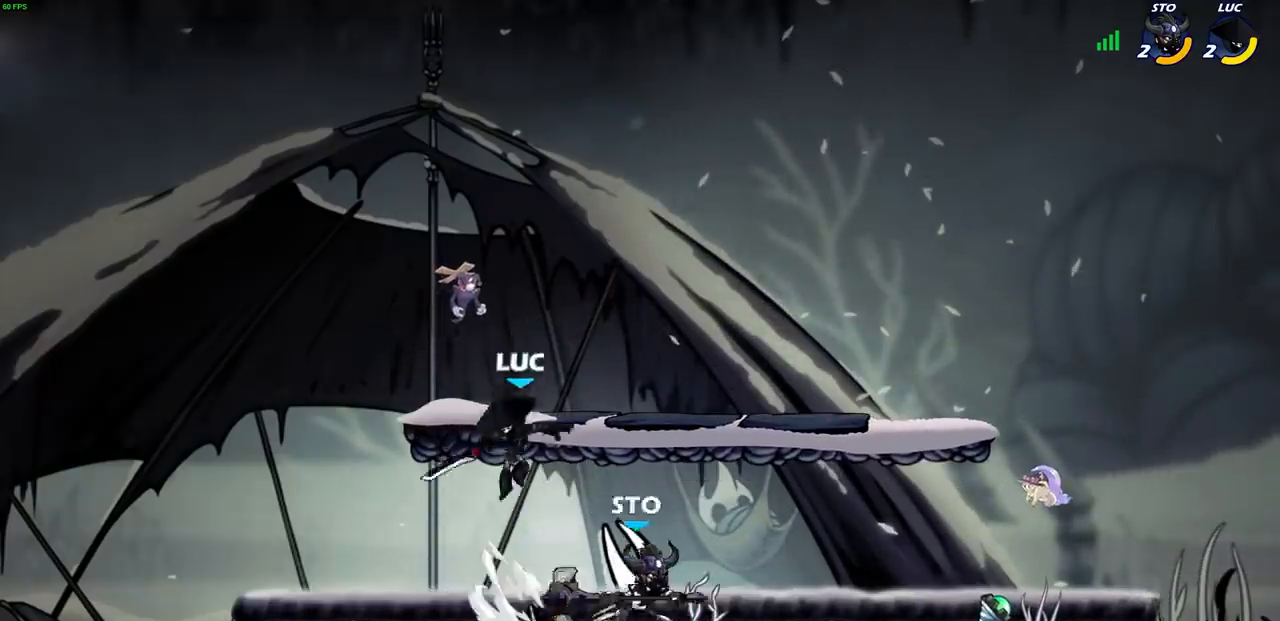
{"buttons": ["SQUARE"], "left_stick": "right", "right_stick": "center", "events": [[250, "left_stick", "left"], [400, "left_stick", "right"], [467, "SQUARE", "down"]]}
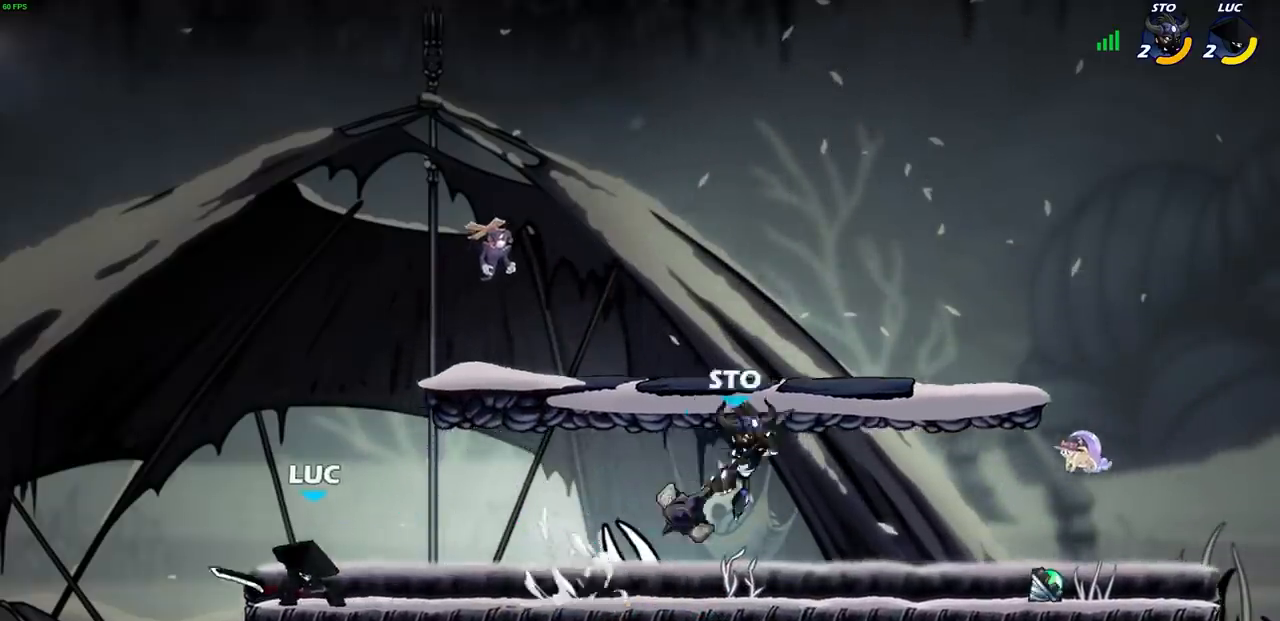
{"buttons": [], "left_stick": "center", "right_stick": "center", "events": [[67, "SQUARE", "up"], [333, "left_stick", "center"]]}
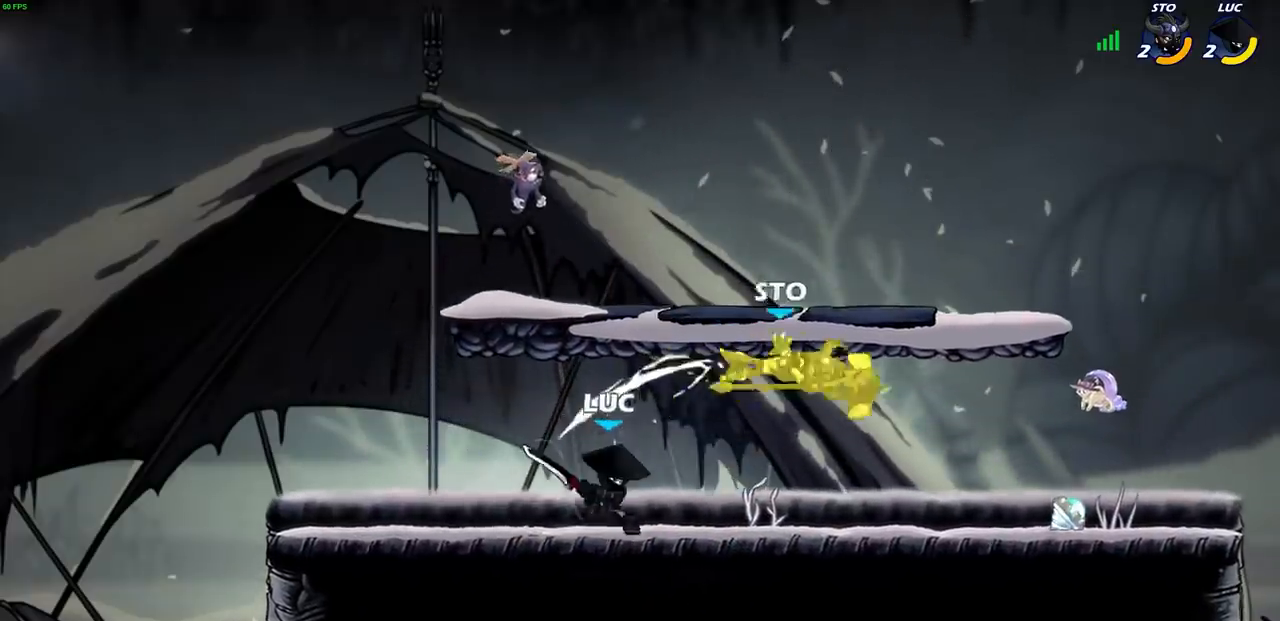
{"buttons": [], "left_stick": "center", "right_stick": "center", "events": [[33, "left_stick", "right"], [183, "R1", "down"], [183, "R2", "down"], [233, "left_stick", "center"], [250, "CIRCLE", "down"], [283, "R1", "up"], [300, "R2", "up"], [333, "CIRCLE", "up"]]}
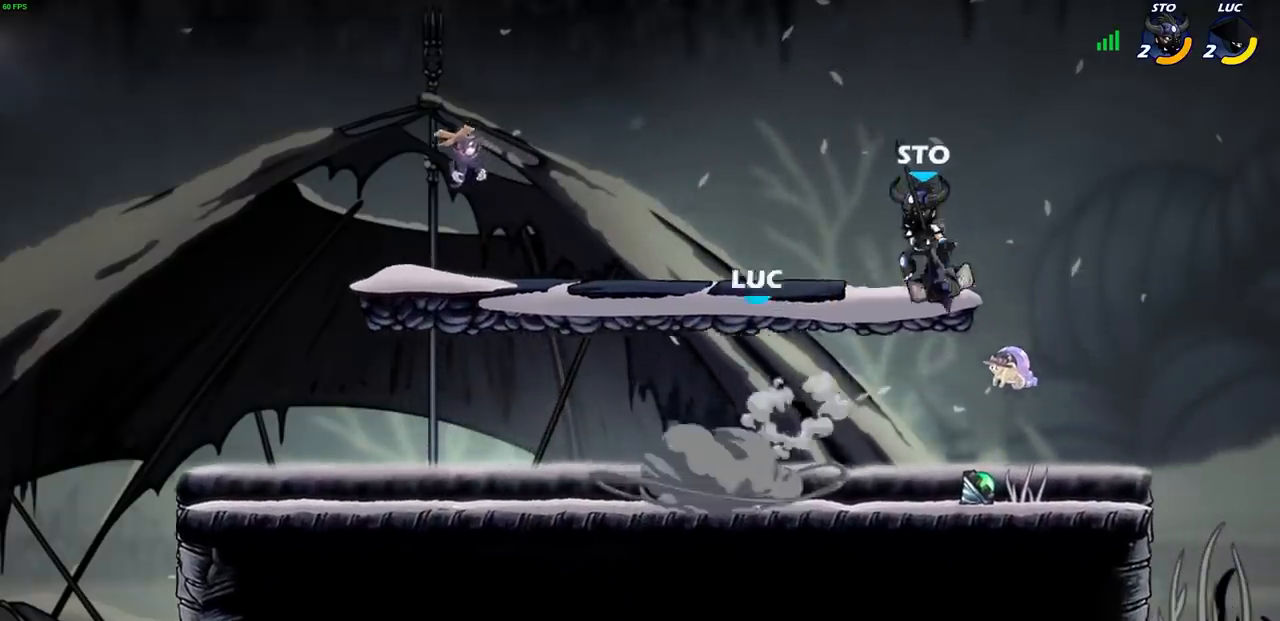
{"buttons": [], "left_stick": "center", "right_stick": "center", "events": [[183, "left_stick", "up-right"], [300, "left_stick", "center"]]}
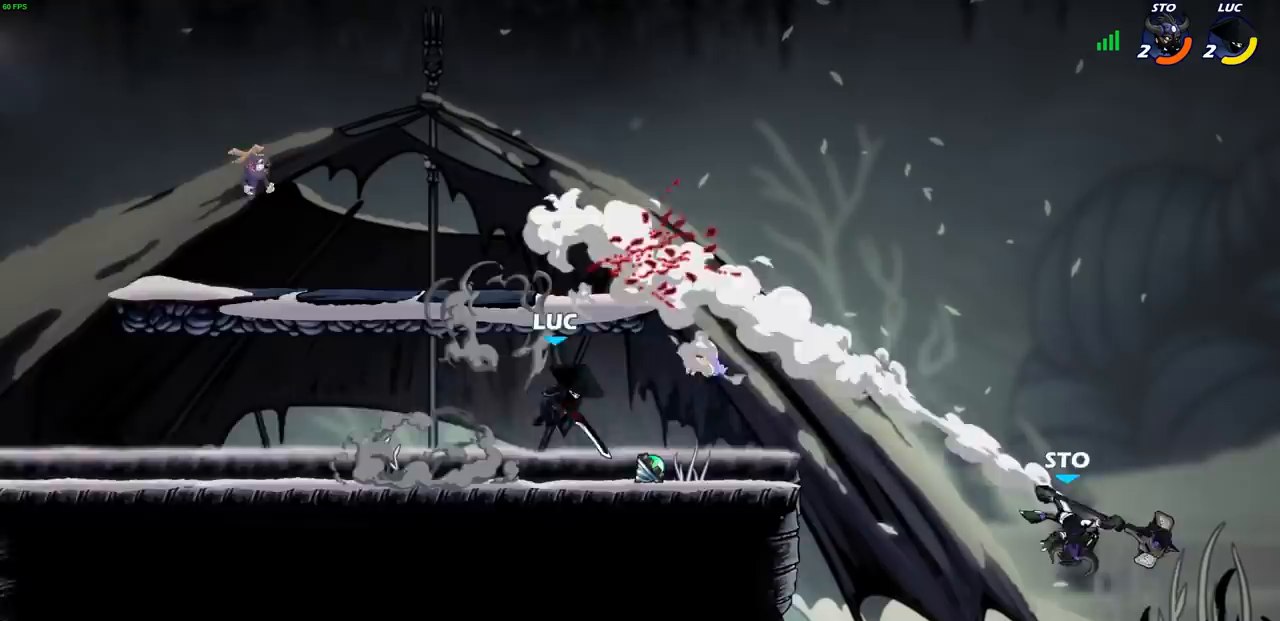
{"buttons": ["R1", "R2"], "left_stick": "right", "right_stick": "center", "events": [[233, "left_stick", "up-right"], [400, "R2", "down"], [400, "left_stick", "right"], [417, "R1", "down"]]}
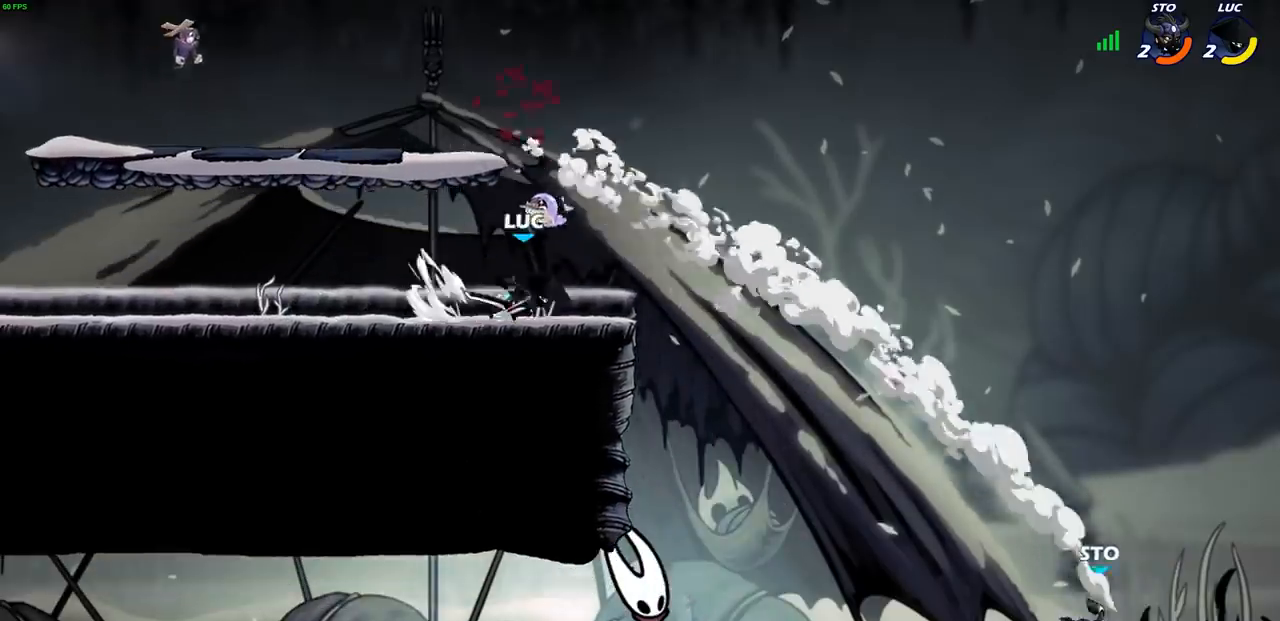
{"buttons": [], "left_stick": "center", "right_stick": "center", "events": [[17, "R1", "up"], [33, "R2", "up"], [183, "left_stick", "down-right"], [200, "R1", "down"], [217, "SELECT", "down"], [233, "SELECT", "up"], [267, "R1", "up"], [317, "left_stick", "center"]]}
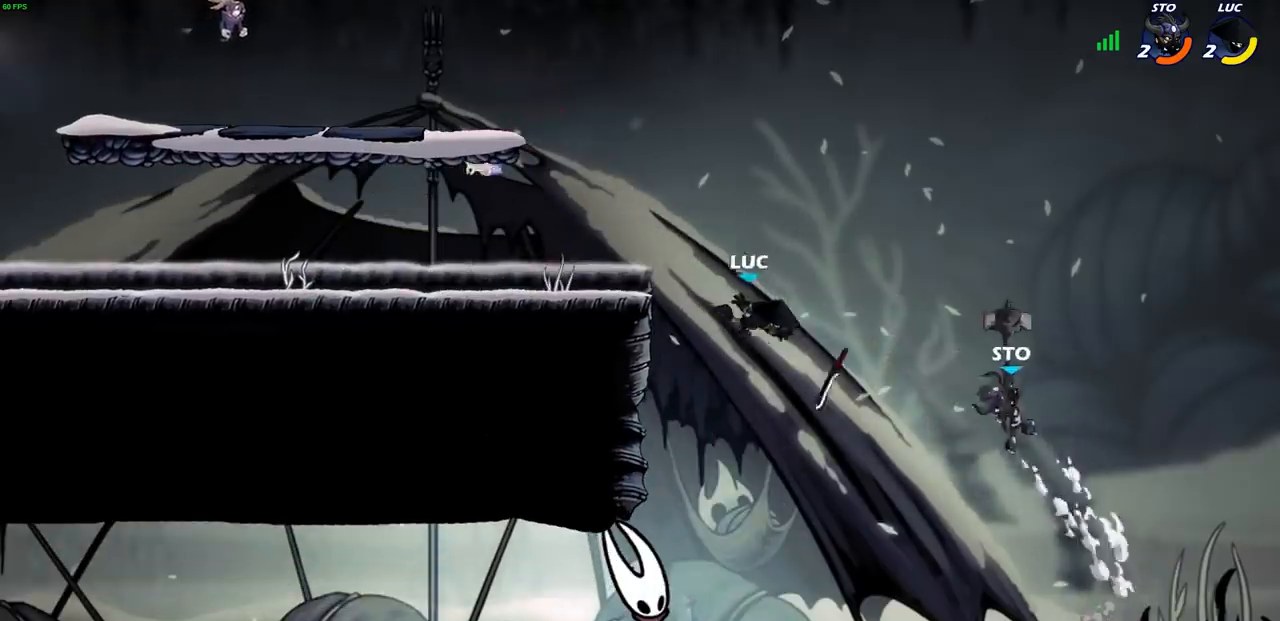
{"buttons": ["CIRCLE"], "left_stick": "right", "right_stick": "center", "events": [[183, "left_stick", "up-left"], [217, "CROSS", "down"], [283, "left_stick", "up-right"], [317, "CROSS", "up"], [367, "left_stick", "right"], [433, "CIRCLE", "down"]]}
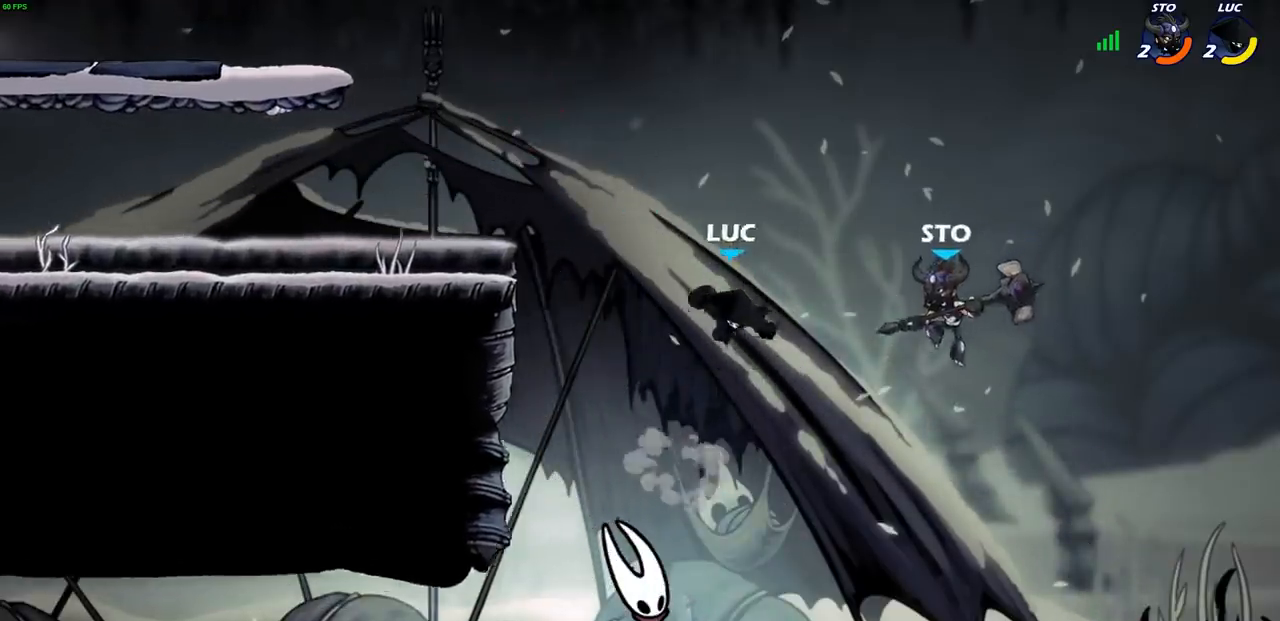
{"buttons": [], "left_stick": "left", "right_stick": "center", "events": [[17, "CIRCLE", "up"], [267, "left_stick", "up"], [350, "left_stick", "left"]]}
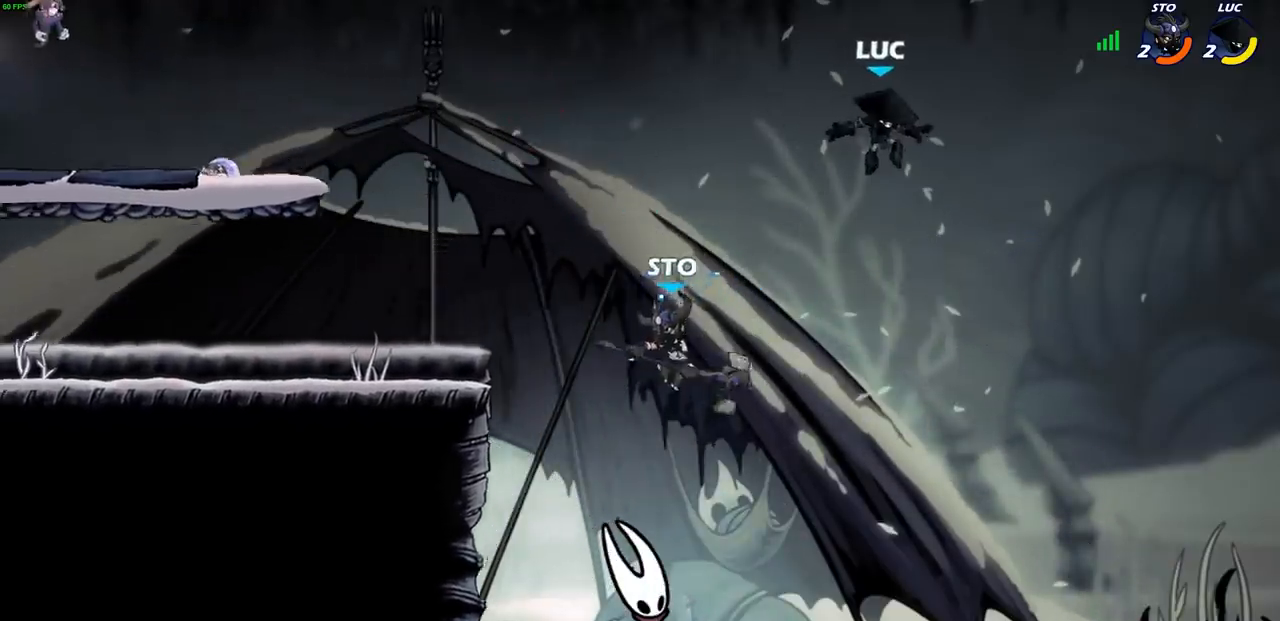
{"buttons": [], "left_stick": "down-left", "right_stick": "center", "events": [[150, "left_stick", "down-left"]]}
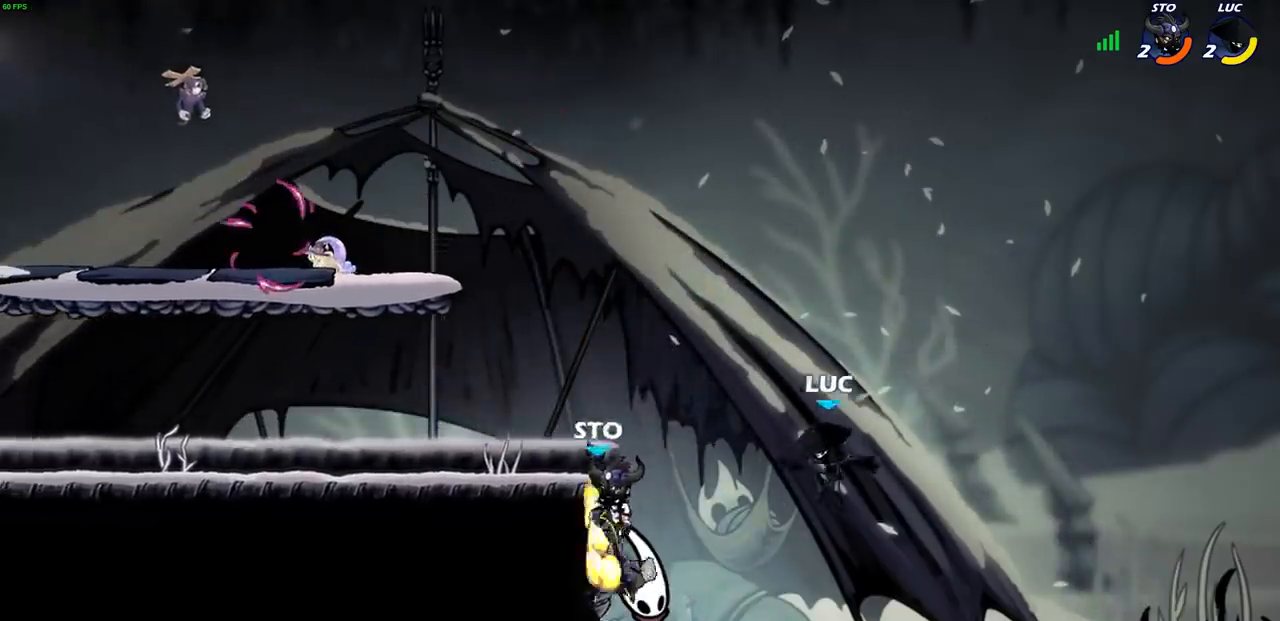
{"buttons": [], "left_stick": "left", "right_stick": "center", "events": [[17, "R1", "down"], [17, "R2", "down"], [33, "SQUARE", "down"], [133, "SQUARE", "up"], [150, "R1", "up"], [150, "left_stick", "center"], [167, "R2", "up"], [317, "left_stick", "left"]]}
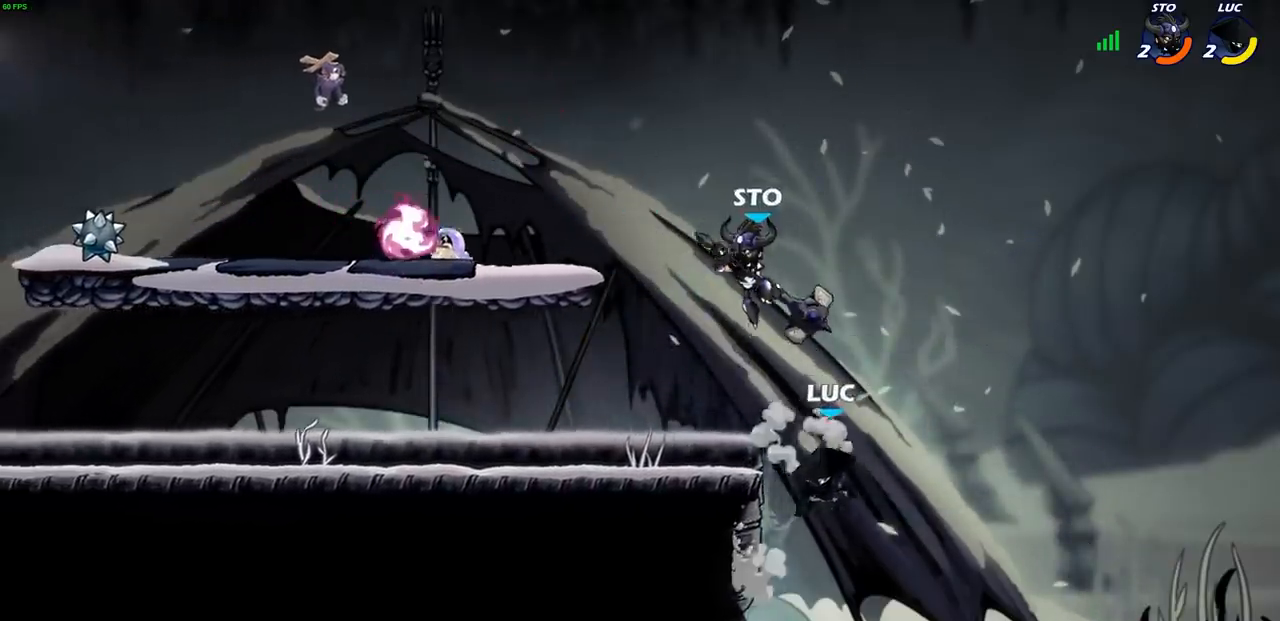
{"buttons": ["CROSS"], "left_stick": "up-right", "right_stick": "center", "events": [[450, "left_stick", "up-right"], [467, "CROSS", "down"]]}
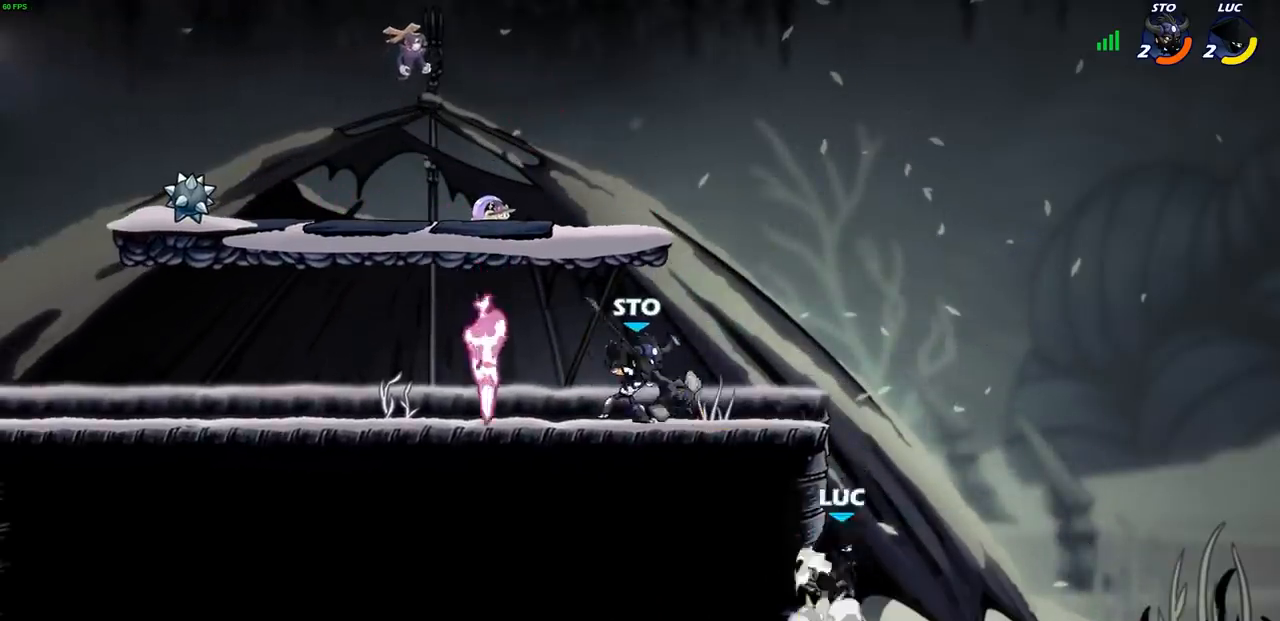
{"buttons": [], "left_stick": "left", "right_stick": "center", "events": [[67, "CIRCLE", "down"], [67, "CROSS", "up"], [200, "CIRCLE", "up"], [267, "left_stick", "up-left"], [417, "left_stick", "left"]]}
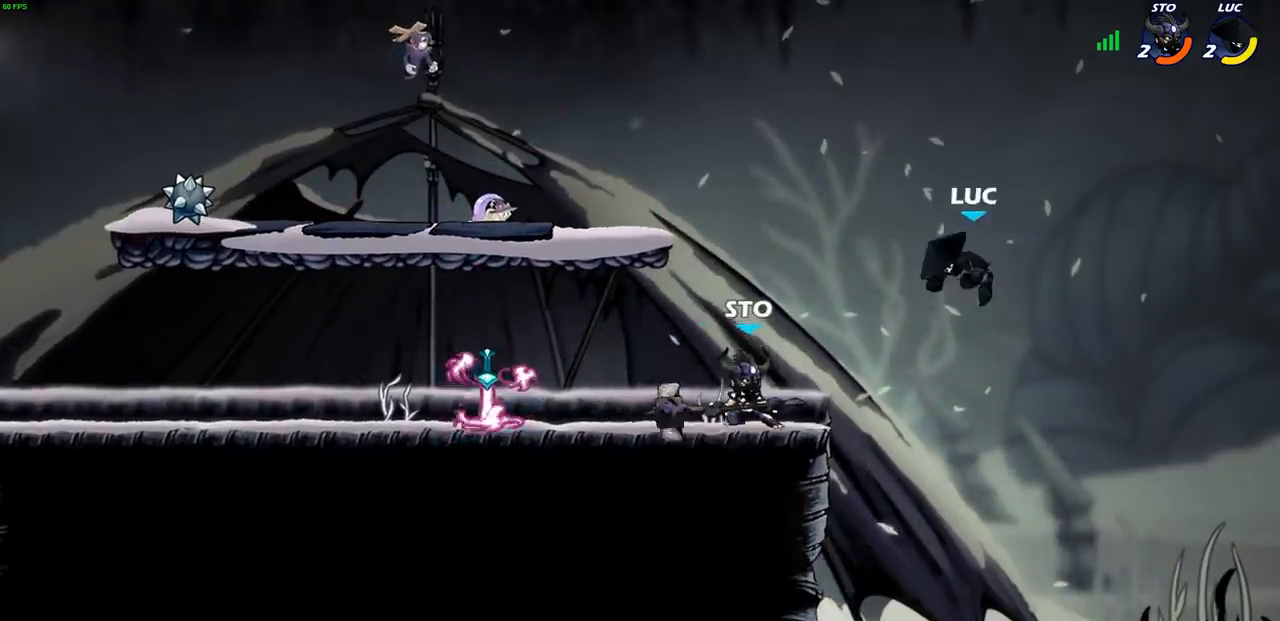
{"buttons": [], "left_stick": "left", "right_stick": "center", "events": [[167, "left_stick", "down-left"], [483, "left_stick", "left"]]}
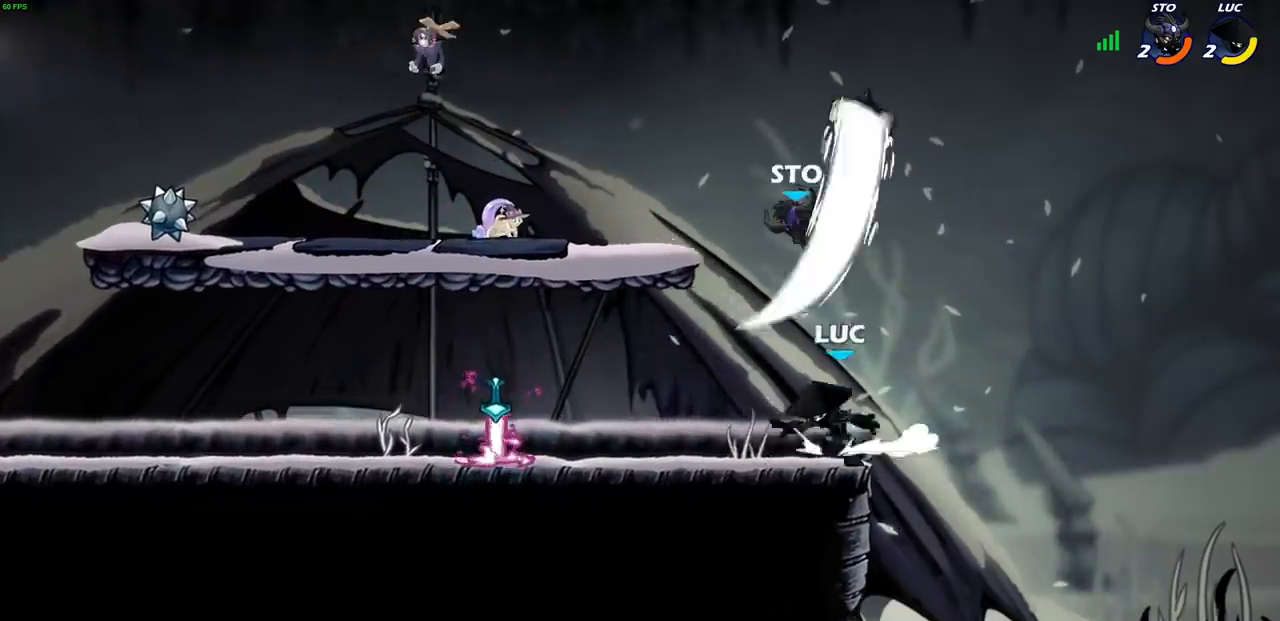
{"buttons": [], "left_stick": "center", "right_stick": "center", "events": [[67, "R2", "down"], [200, "R2", "up"], [200, "left_stick", "up-right"], [283, "left_stick", "right"], [317, "CROSS", "down"], [350, "SQUARE", "down"], [367, "CROSS", "up"], [383, "right_stick", "down-left"], [433, "SQUARE", "up"], [450, "right_stick", "center"], [467, "left_stick", "center"]]}
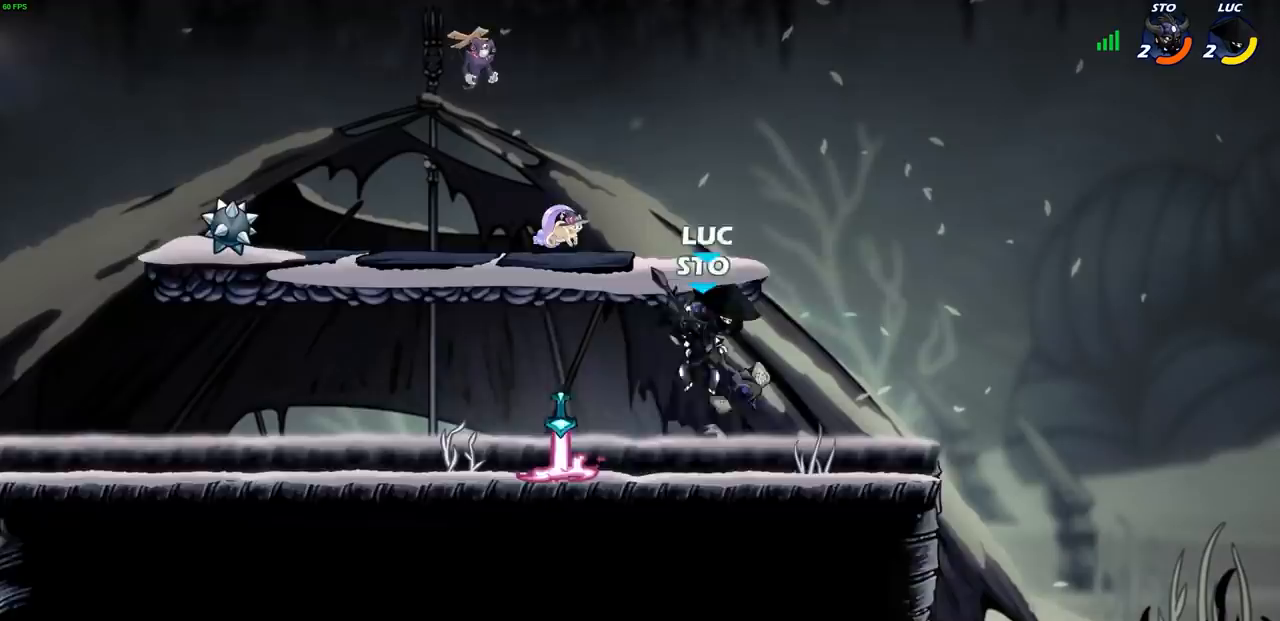
{"buttons": ["CROSS"], "left_stick": "left", "right_stick": "center", "events": [[400, "left_stick", "left"], [483, "CROSS", "down"]]}
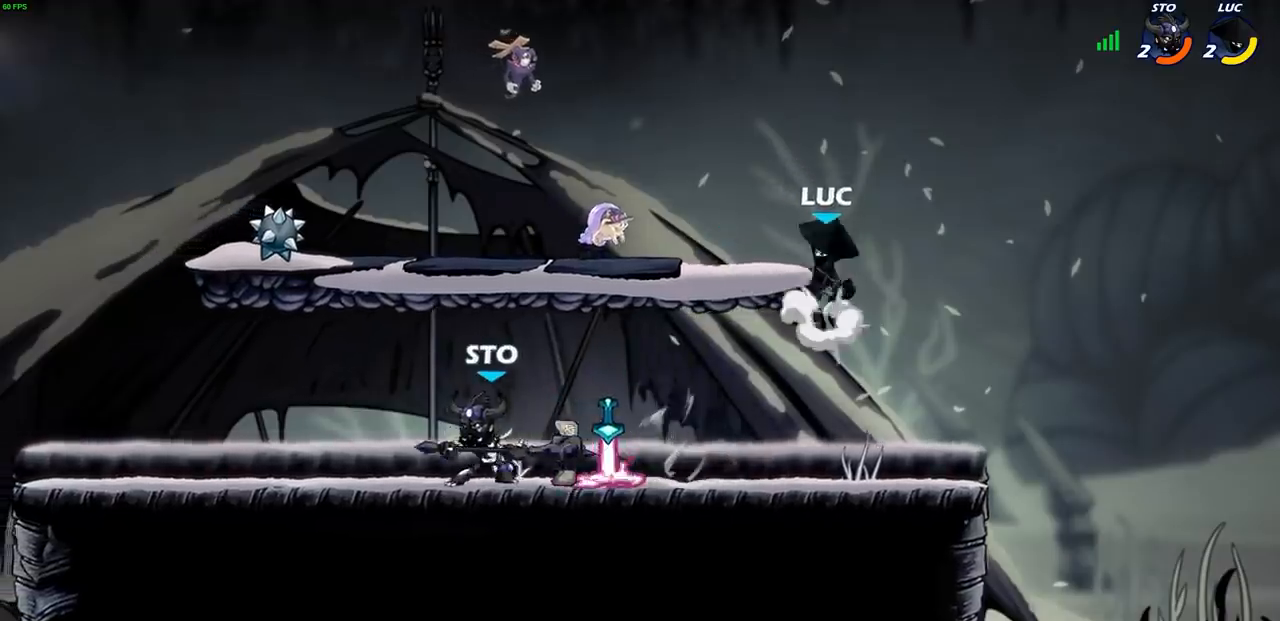
{"buttons": [], "left_stick": "left", "right_stick": "center", "events": [[117, "CROSS", "up"], [183, "left_stick", "down-left"], [467, "left_stick", "left"]]}